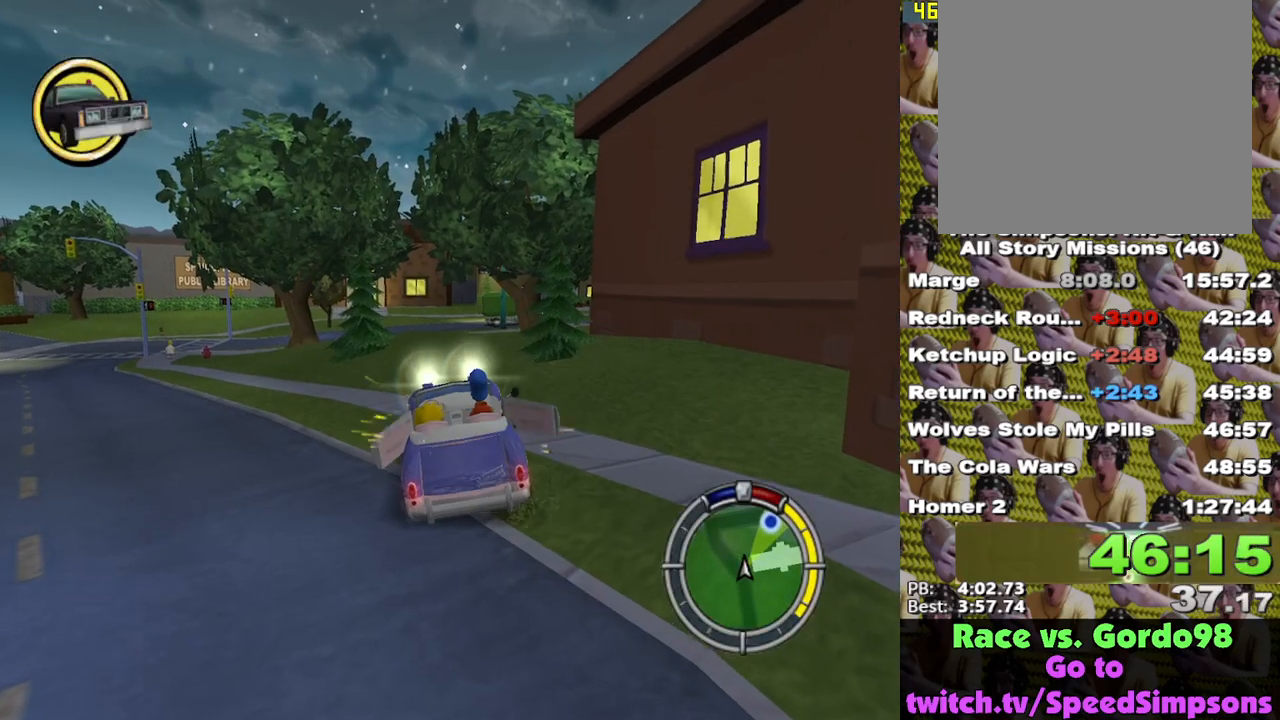
Gameplay with a controller (Xbox layout); each line is a JSON object with the inputs held at the frame after it. "events" lists button and stick changes between this image and that frame as [ms after this image, input, new state], when the widget could be followed in between.
{"buttons": ["X"], "left_stick": "right", "right_stick": "center", "events": [[233, "L1", "down"], [317, "left_stick", "right"], [367, "L1", "up"]]}
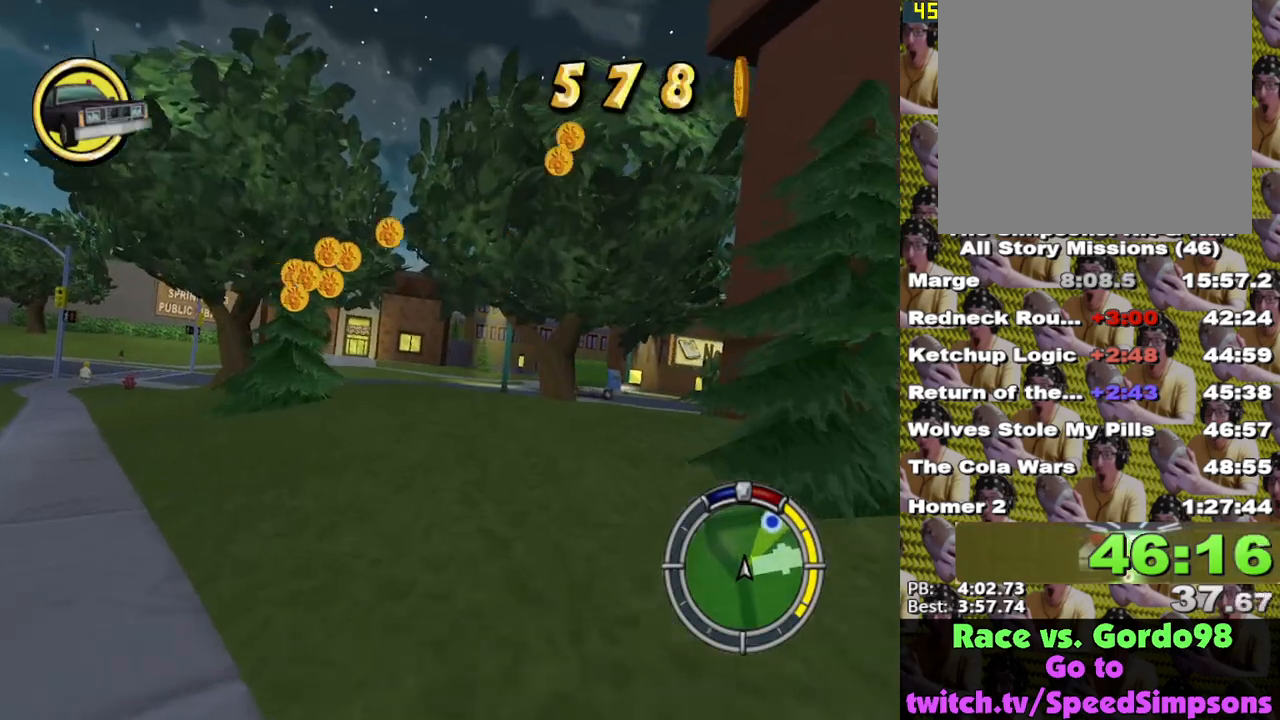
{"buttons": ["X"], "left_stick": "left", "right_stick": "center", "events": [[33, "left_stick", "center"], [167, "left_stick", "right"], [300, "left_stick", "center"], [483, "left_stick", "left"]]}
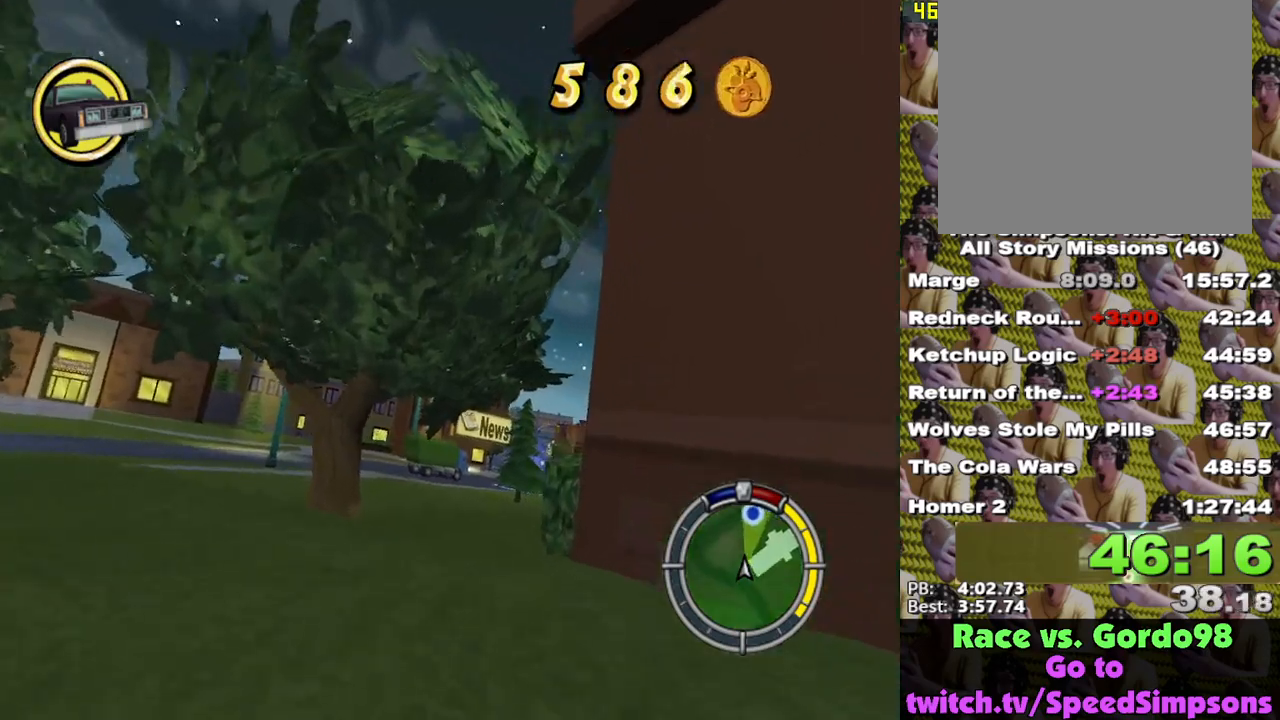
{"buttons": ["X"], "left_stick": "right", "right_stick": "center", "events": [[150, "left_stick", "center"], [233, "left_stick", "right"]]}
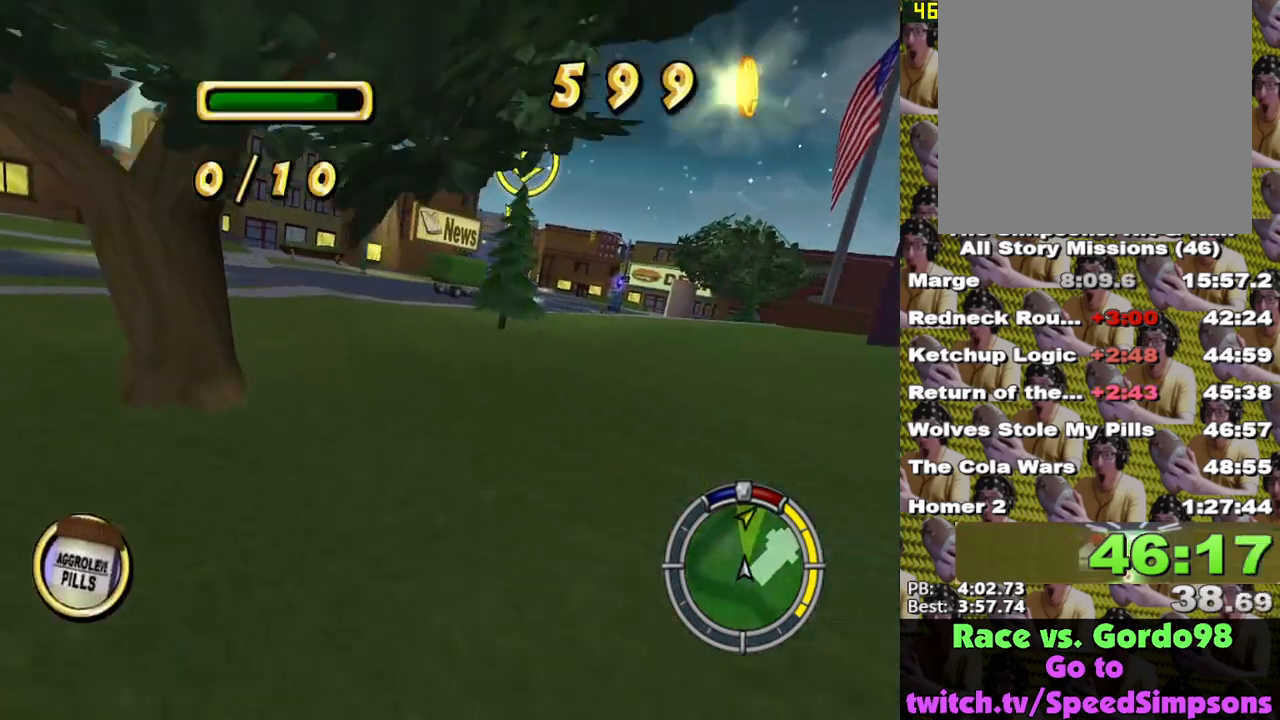
{"buttons": ["X"], "left_stick": "center", "right_stick": "center", "events": [[217, "left_stick", "center"]]}
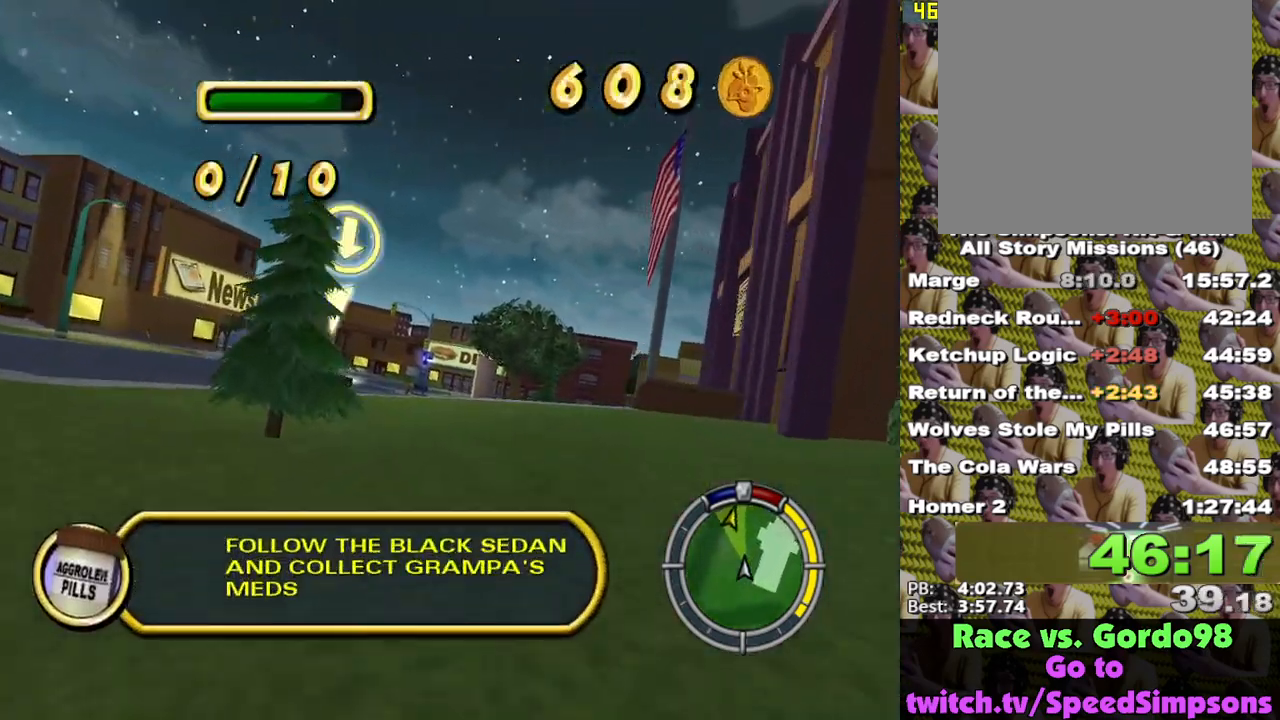
{"buttons": ["X"], "left_stick": "center", "right_stick": "center", "events": [[50, "right_stick", "down"], [267, "left_stick", "left"], [417, "left_stick", "center"], [433, "right_stick", "center"]]}
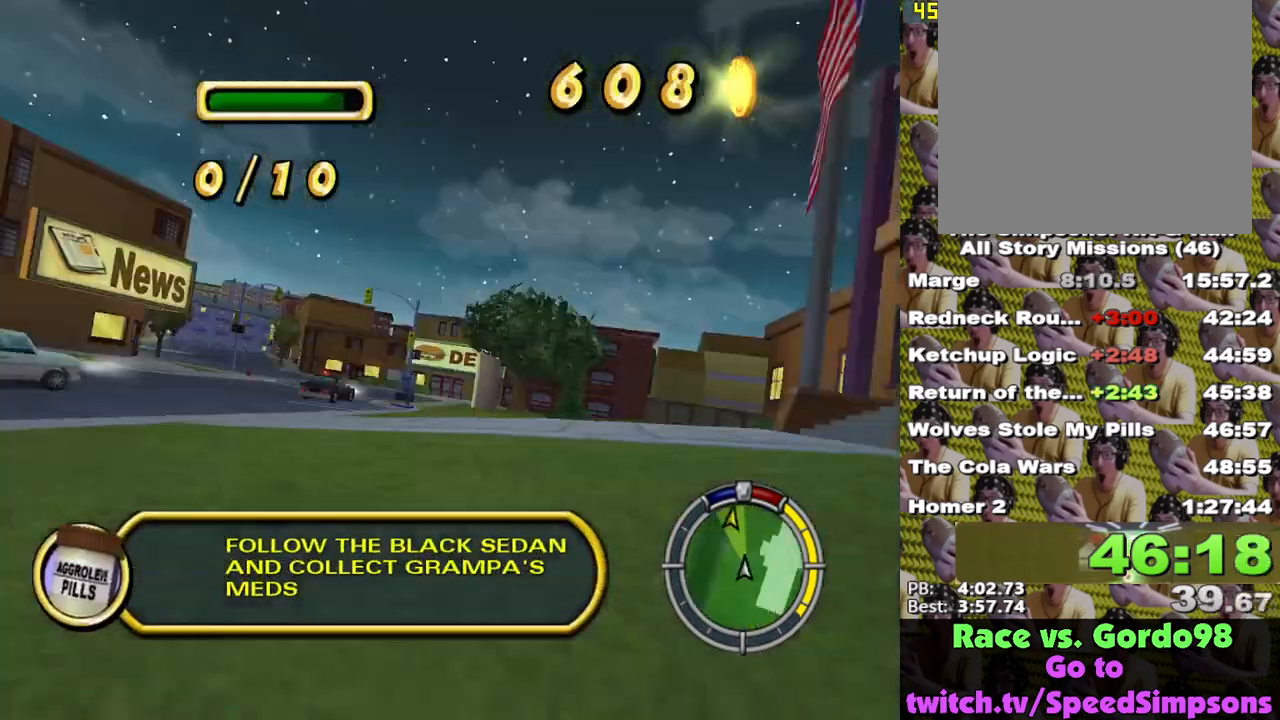
{"buttons": ["X"], "left_stick": "center", "right_stick": "center", "events": [[133, "left_stick", "right"], [250, "left_stick", "center"]]}
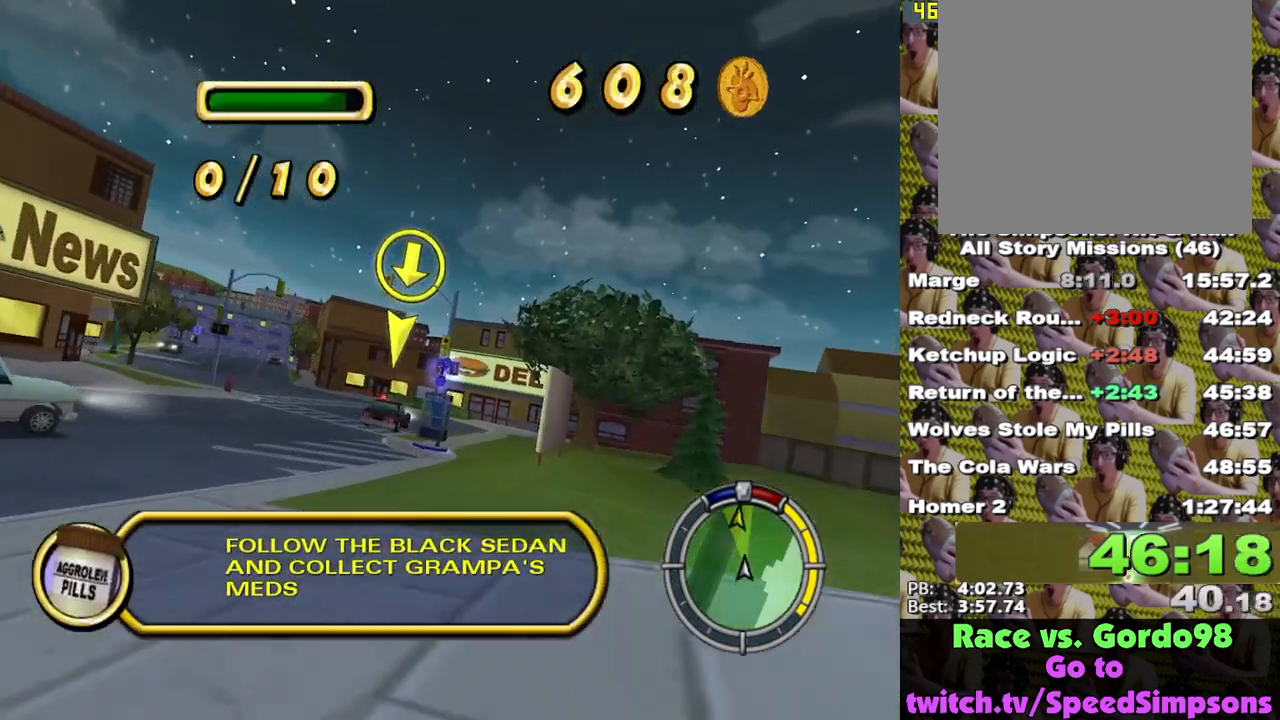
{"buttons": ["X"], "left_stick": "center", "right_stick": "center", "events": [[17, "left_stick", "right"], [133, "left_stick", "center"], [333, "left_stick", "left"], [467, "left_stick", "center"]]}
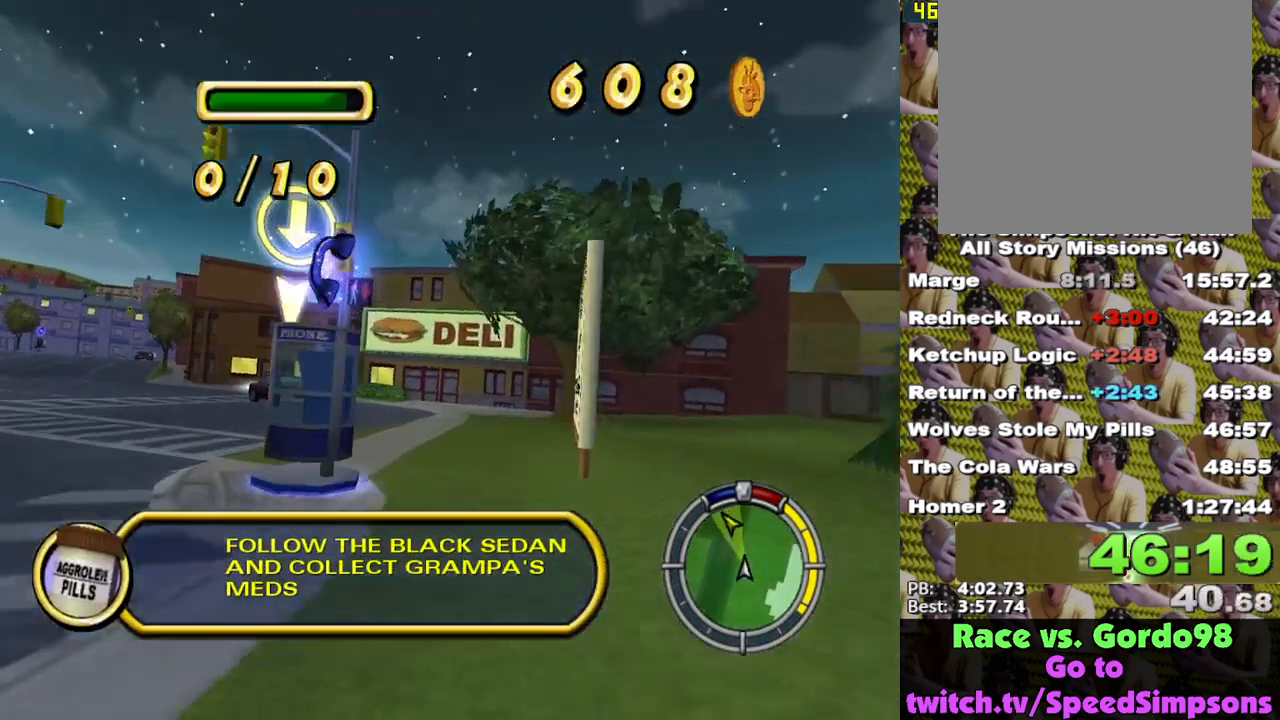
{"buttons": ["L2"], "left_stick": "left", "right_stick": "center", "events": [[50, "left_stick", "left"], [117, "L2", "down"], [150, "X", "up"], [183, "left_stick", "center"], [267, "A", "down"], [300, "left_stick", "left"], [350, "A", "up"]]}
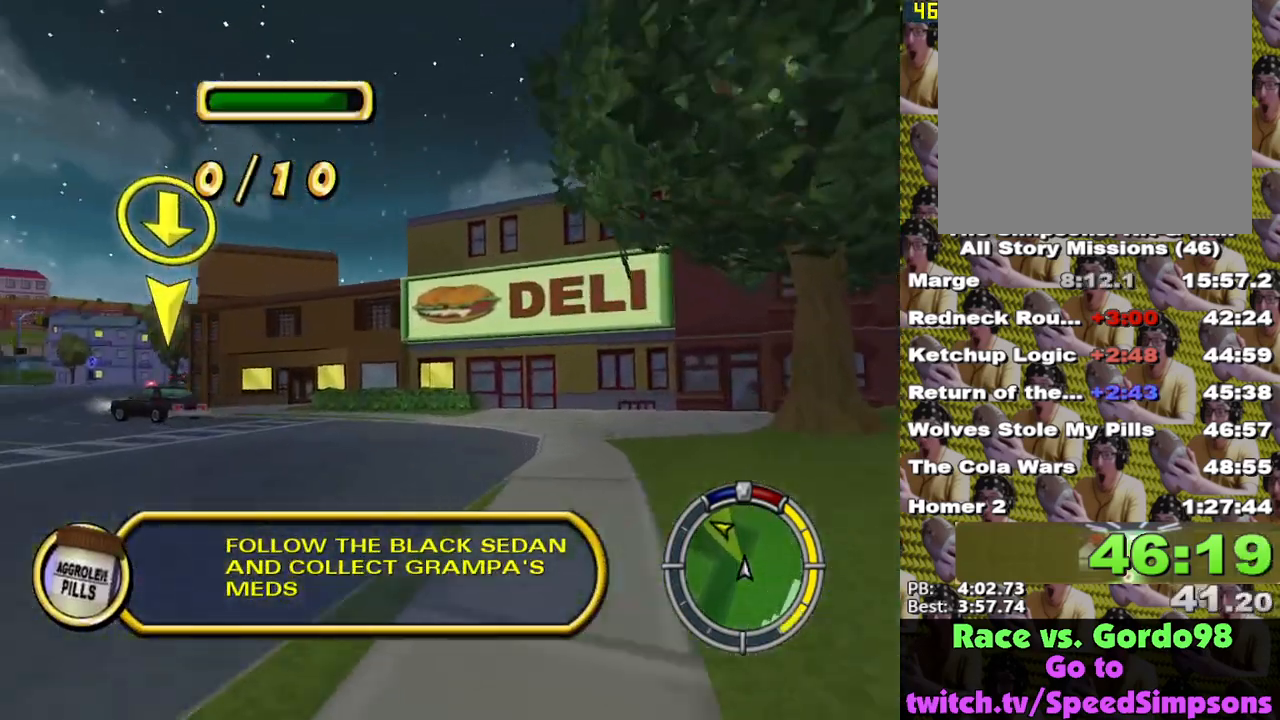
{"buttons": ["X"], "left_stick": "center", "right_stick": "center", "events": [[200, "L2", "up"], [250, "X", "down"], [317, "X", "up"], [333, "left_stick", "center"], [383, "X", "down"]]}
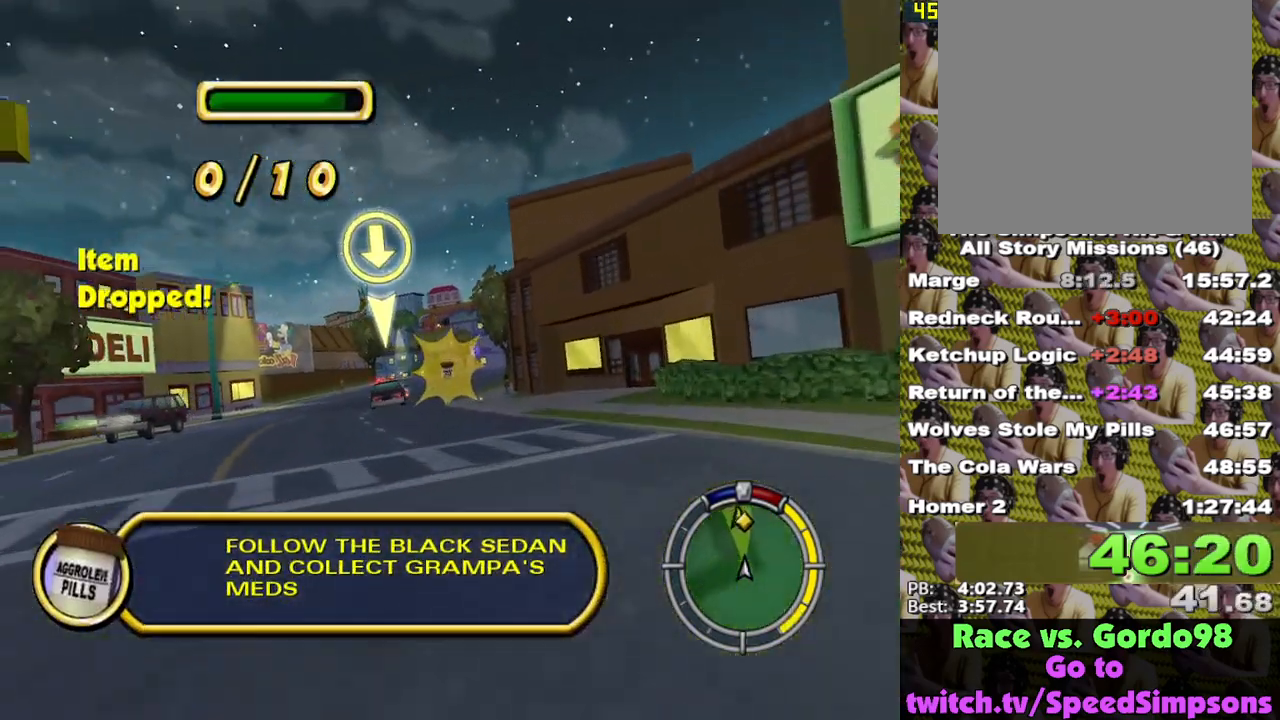
{"buttons": ["X"], "left_stick": "center", "right_stick": "center", "events": []}
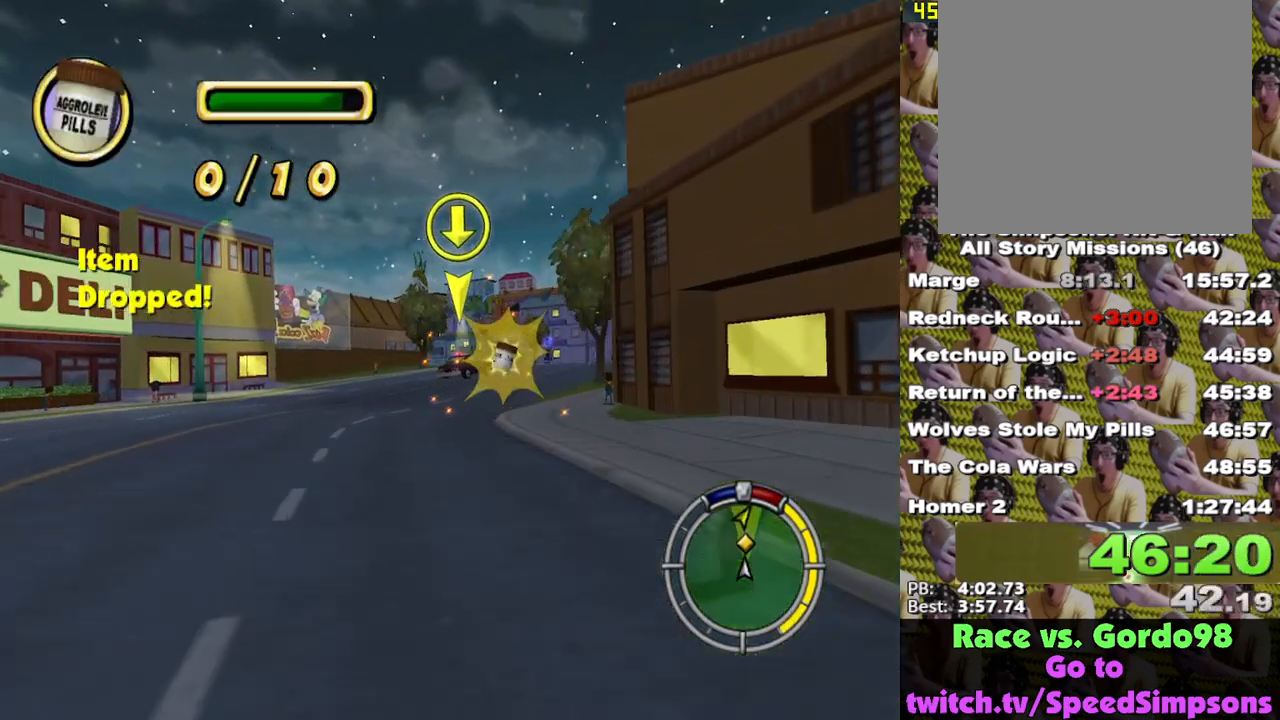
{"buttons": ["X"], "left_stick": "center", "right_stick": "center", "events": [[133, "left_stick", "right"], [400, "left_stick", "center"]]}
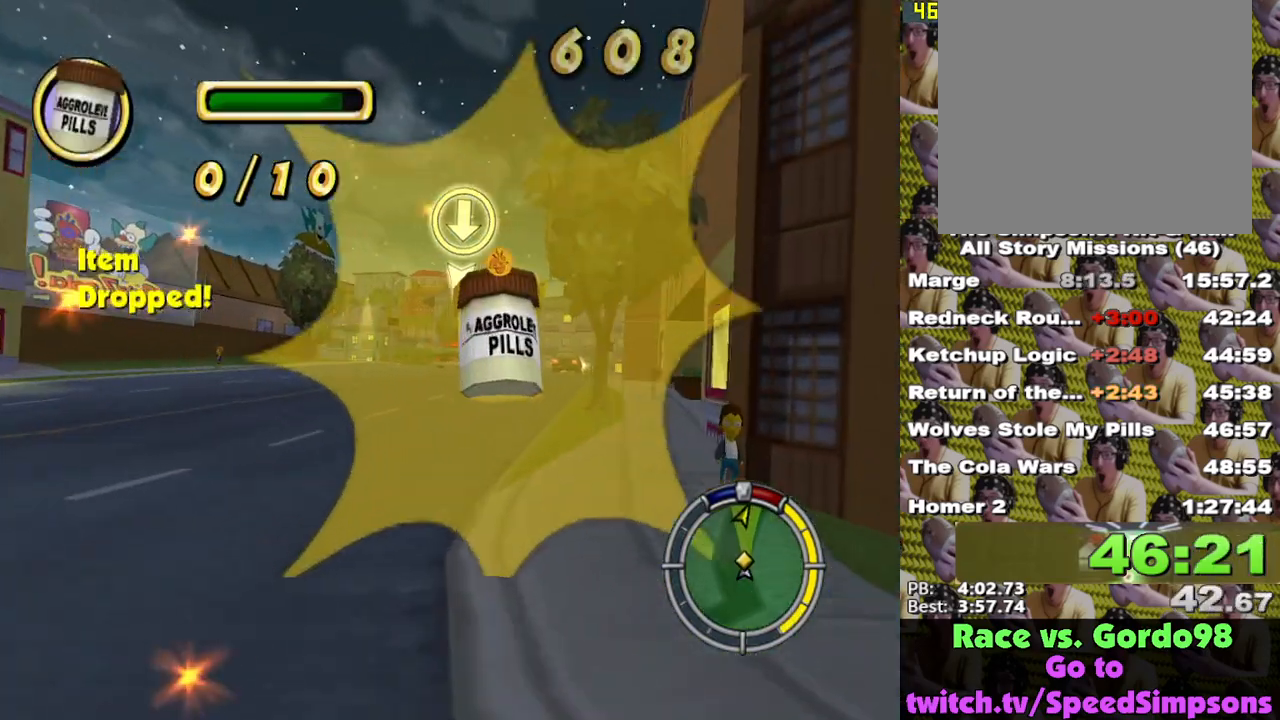
{"buttons": ["X"], "left_stick": "center", "right_stick": "center", "events": []}
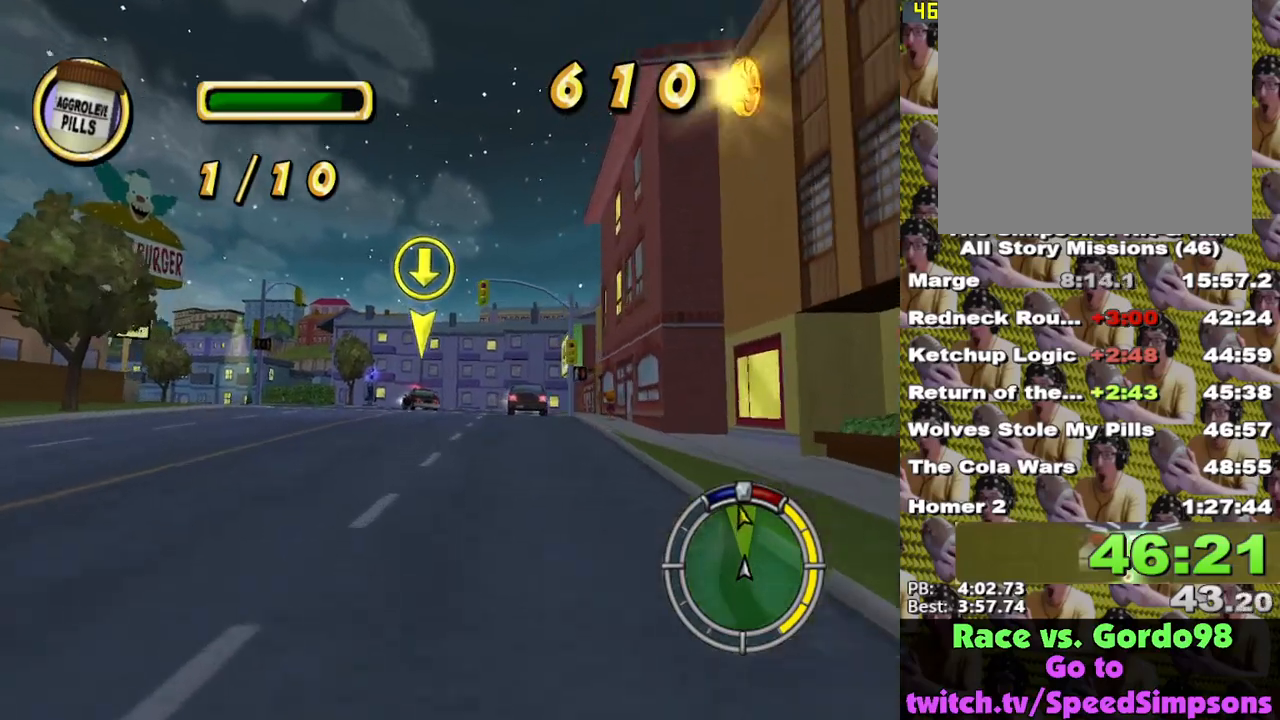
{"buttons": ["X"], "left_stick": "left", "right_stick": "center", "events": [[333, "left_stick", "left"]]}
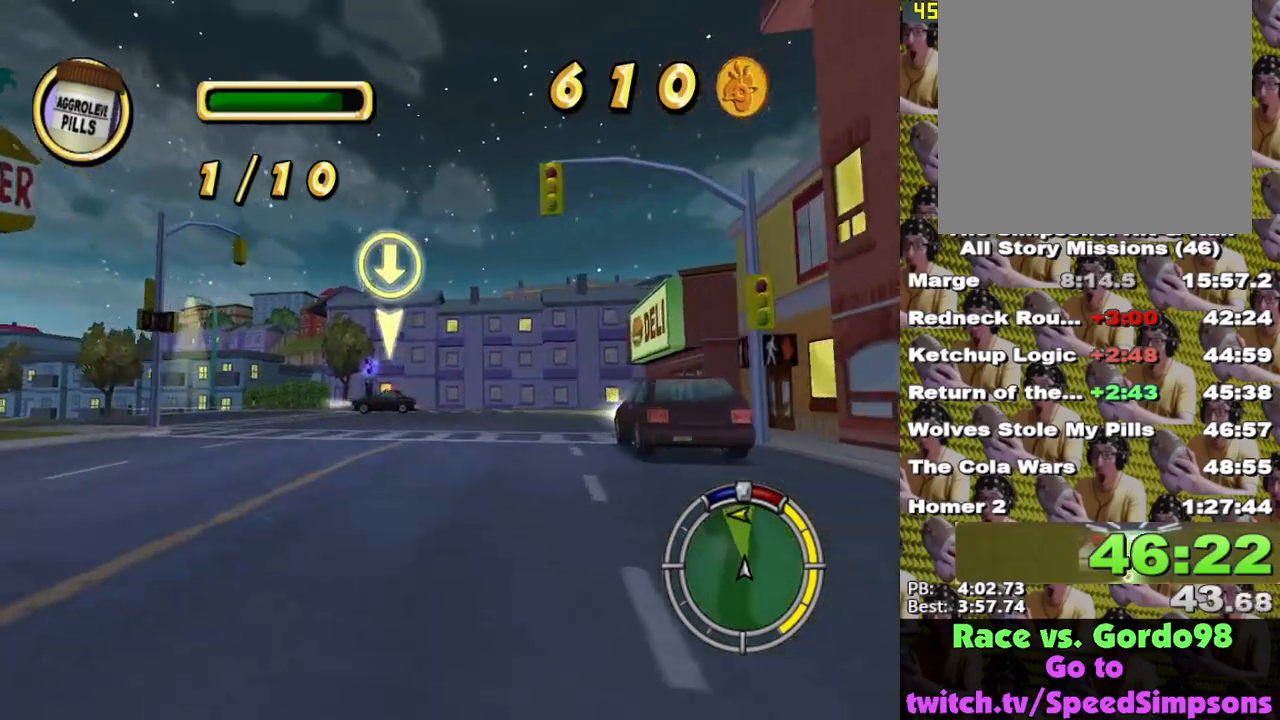
{"buttons": ["X"], "left_stick": "left", "right_stick": "center", "events": [[217, "left_stick", "center"], [383, "left_stick", "left"]]}
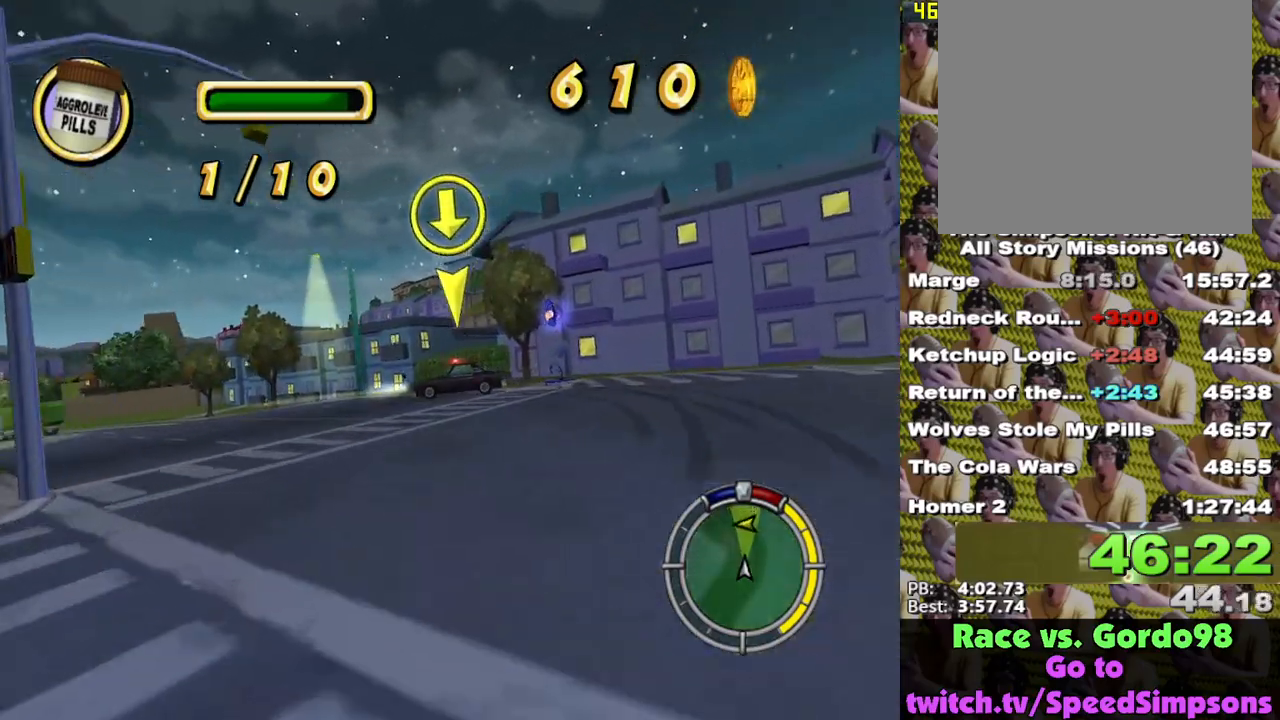
{"buttons": [], "left_stick": "left", "right_stick": "center", "events": [[100, "X", "up"], [367, "left_stick", "center"], [467, "left_stick", "left"]]}
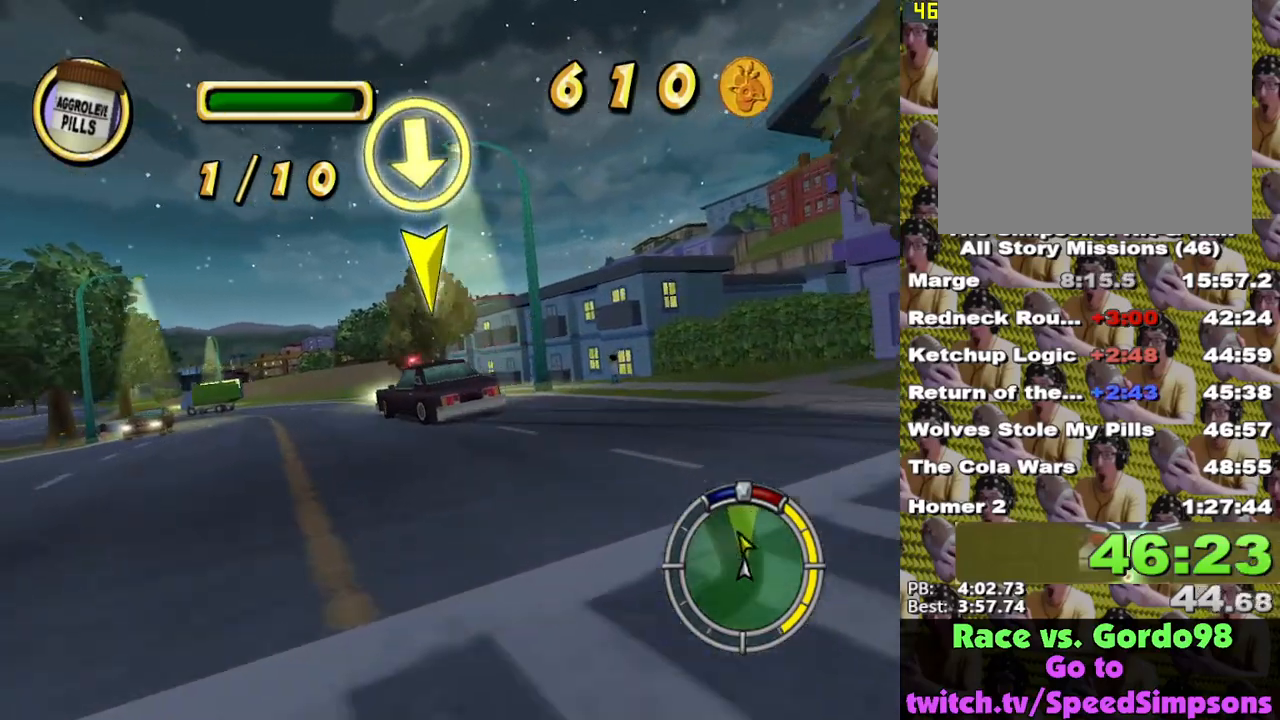
{"buttons": [], "left_stick": "left", "right_stick": "center", "events": [[67, "X", "down"], [83, "left_stick", "center"], [150, "left_stick", "left"], [217, "X", "up"], [333, "A", "down"], [467, "A", "up"]]}
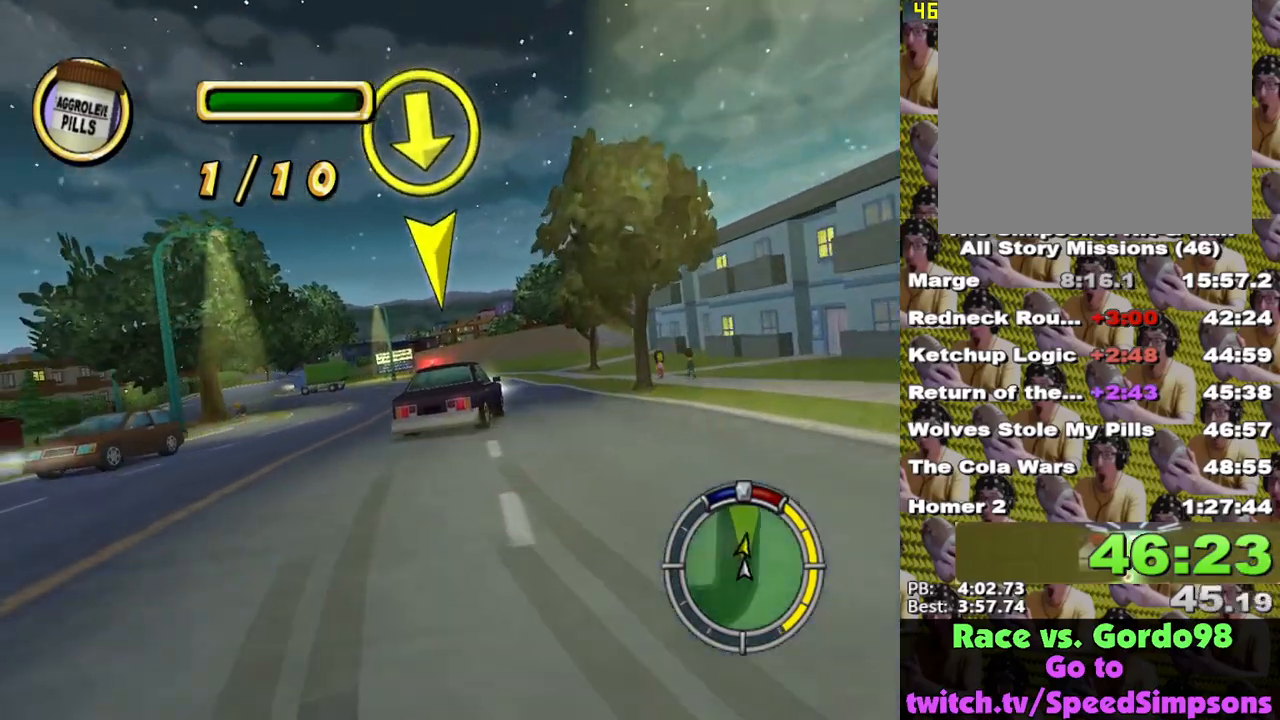
{"buttons": ["X"], "left_stick": "left", "right_stick": "center", "events": [[200, "X", "down"]]}
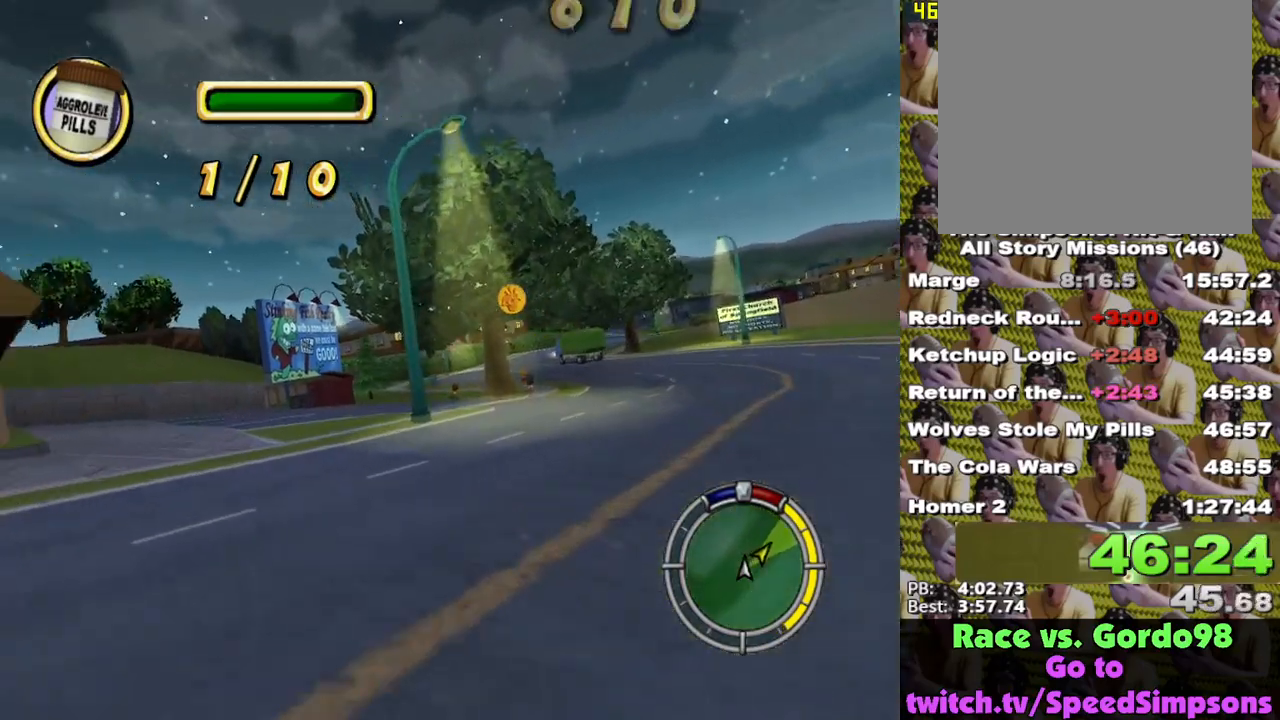
{"buttons": ["X"], "left_stick": "left", "right_stick": "center", "events": [[50, "left_stick", "center"], [400, "left_stick", "left"]]}
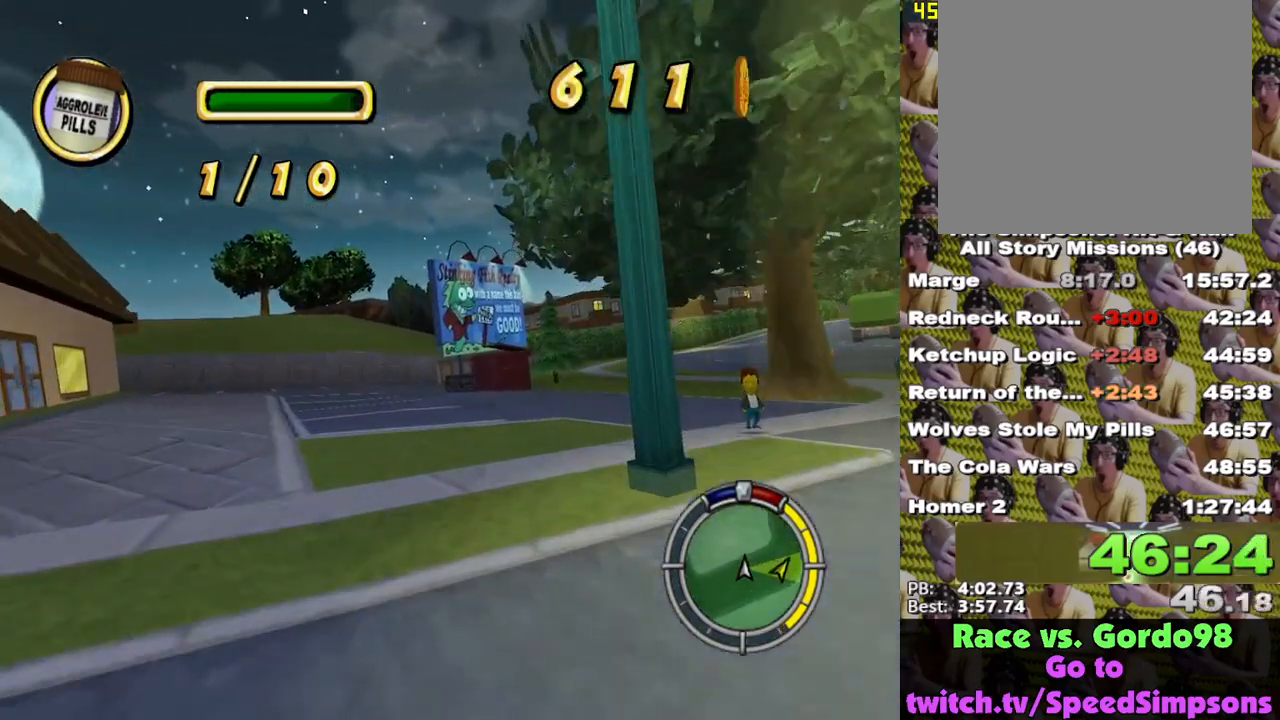
{"buttons": ["X"], "left_stick": "right", "right_stick": "center", "events": [[17, "left_stick", "center"], [483, "left_stick", "right"]]}
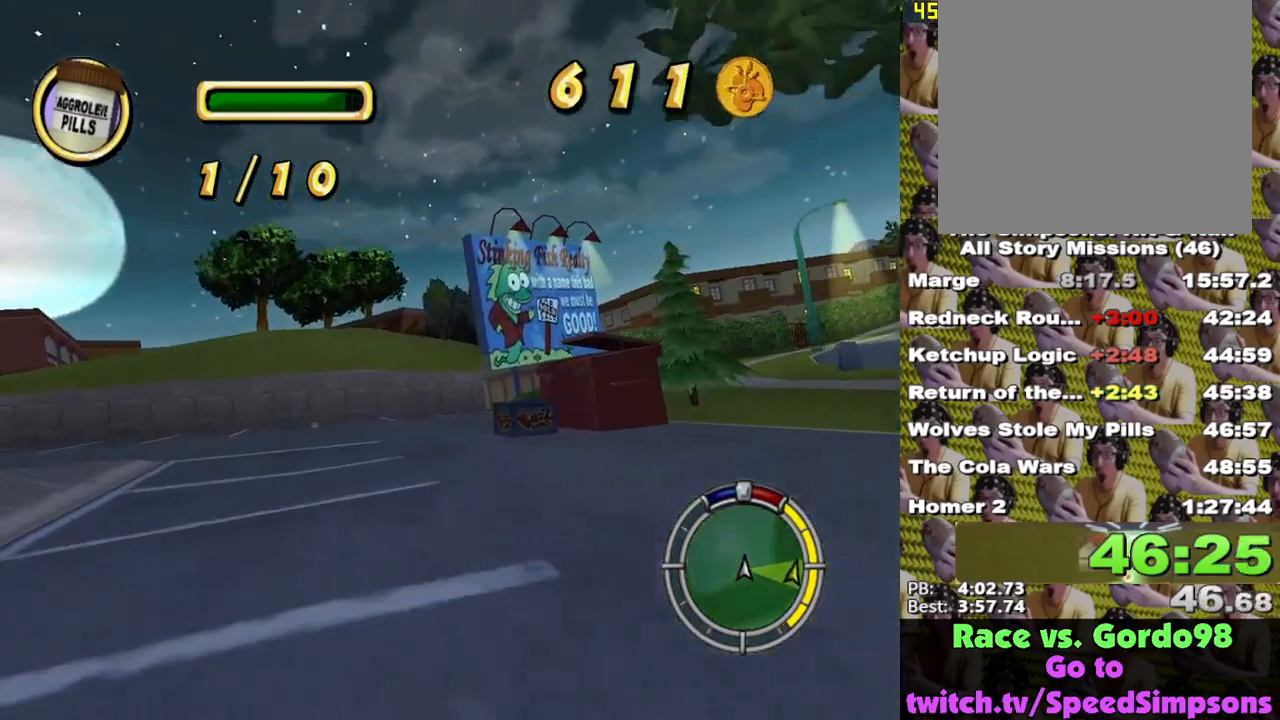
{"buttons": ["A", "L2"], "left_stick": "right", "right_stick": "center", "events": [[50, "left_stick", "center"], [200, "X", "up"], [233, "L2", "down"], [383, "A", "down"], [400, "left_stick", "right"]]}
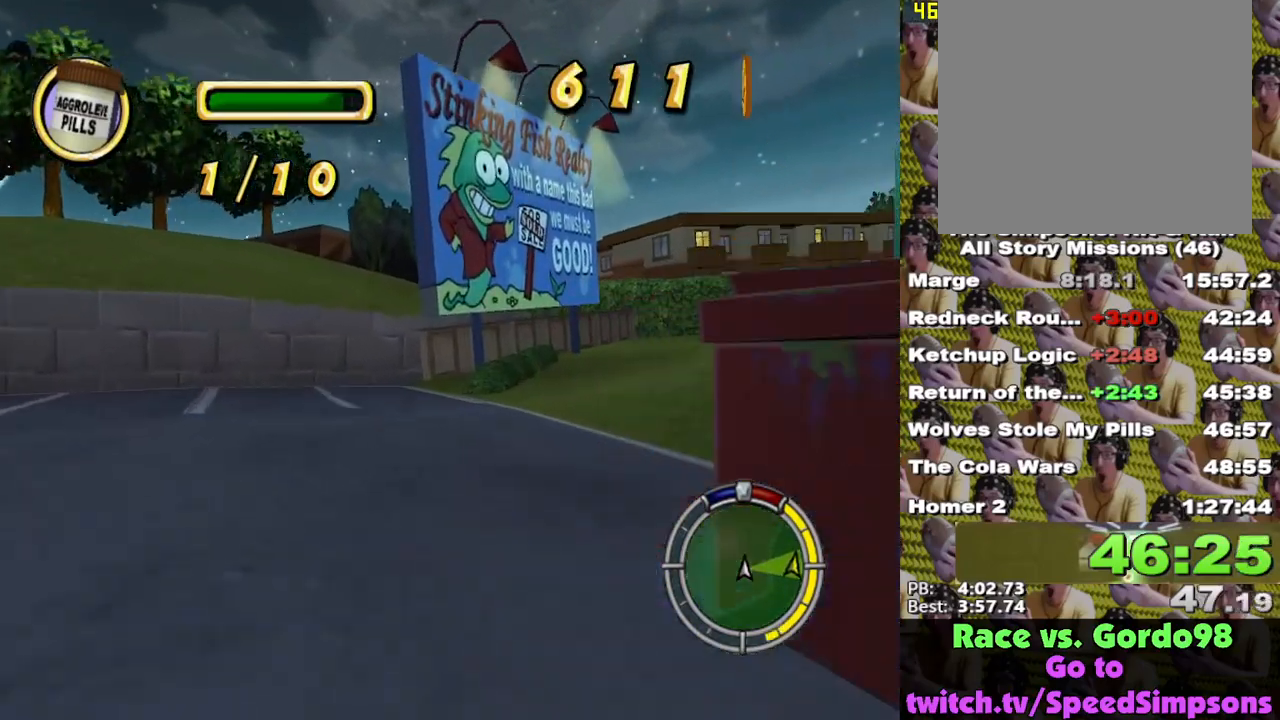
{"buttons": ["X"], "left_stick": "right", "right_stick": "center", "events": [[100, "A", "up"], [233, "L2", "up"], [317, "X", "down"], [367, "X", "up"], [467, "X", "down"]]}
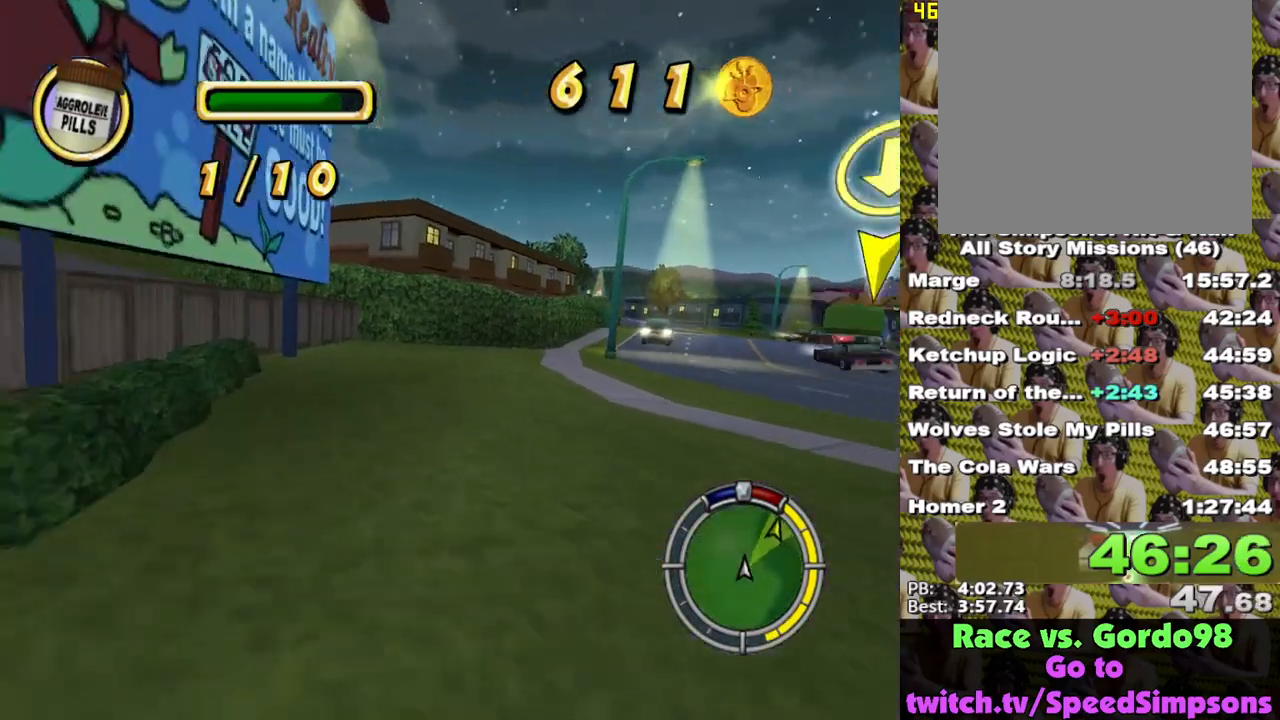
{"buttons": [], "left_stick": "center", "right_stick": "center", "events": [[17, "X", "up"], [83, "X", "down"], [183, "X", "up"], [217, "left_stick", "center"], [267, "X", "down"], [283, "left_stick", "left"], [367, "left_stick", "center"], [417, "X", "up"]]}
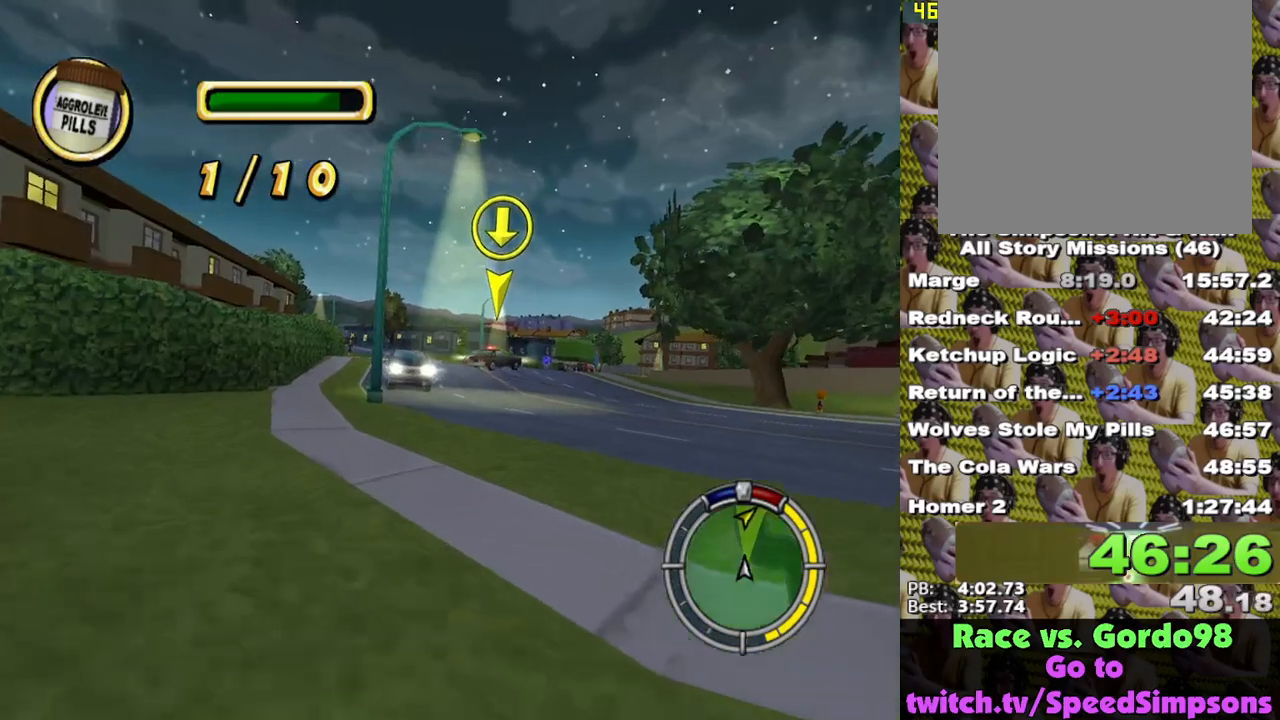
{"buttons": ["X"], "left_stick": "right", "right_stick": "center", "events": [[100, "A", "down"], [100, "left_stick", "left"], [217, "A", "up"], [300, "left_stick", "center"], [383, "X", "down"], [433, "left_stick", "right"]]}
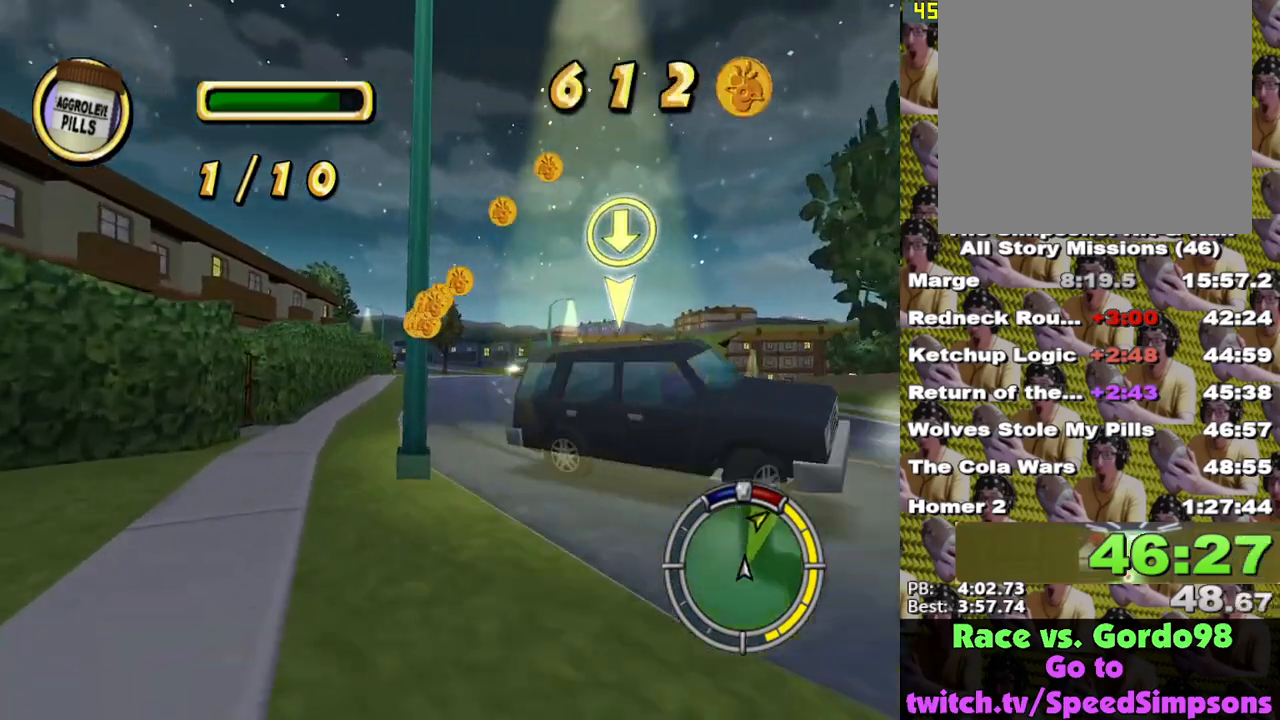
{"buttons": [], "left_stick": "left", "right_stick": "center", "events": [[433, "X", "up"], [433, "left_stick", "left"]]}
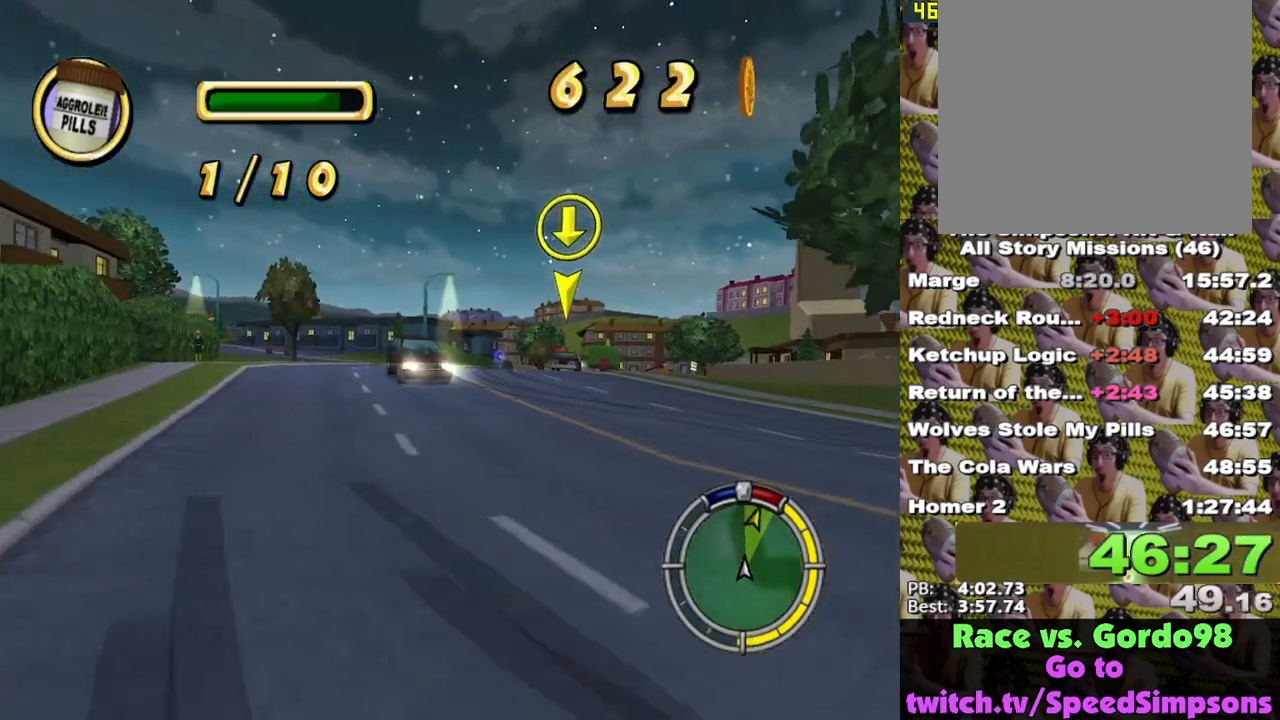
{"buttons": ["X"], "left_stick": "right", "right_stick": "center", "events": [[50, "A", "down"], [233, "A", "up"], [350, "X", "down"], [400, "left_stick", "center"], [467, "left_stick", "right"]]}
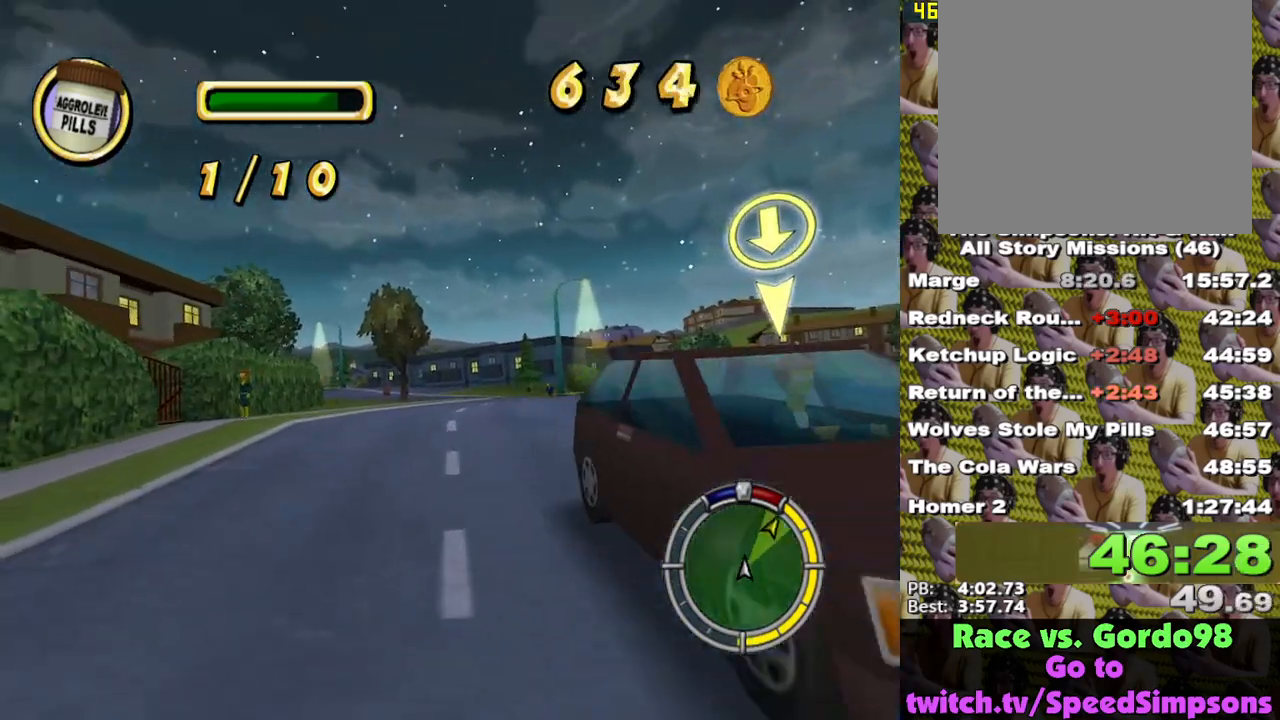
{"buttons": ["X"], "left_stick": "down-right", "right_stick": "center", "events": [[83, "left_stick", "down-right"]]}
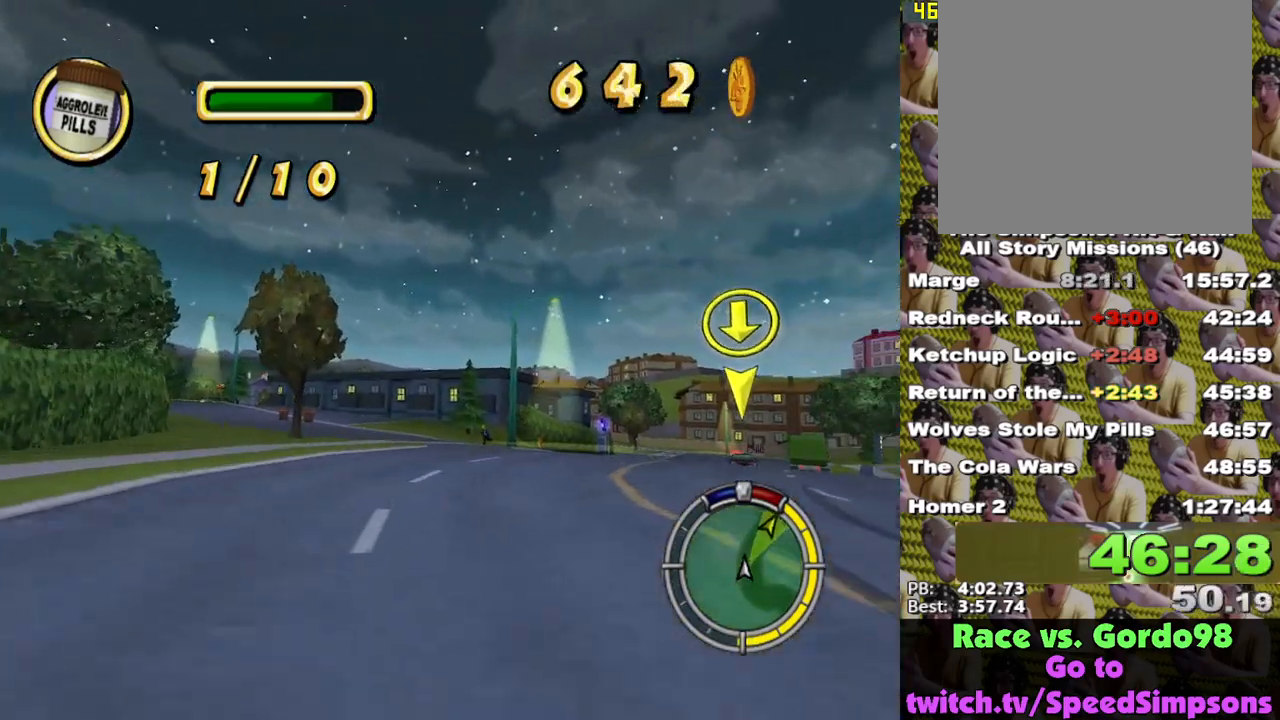
{"buttons": ["X"], "left_stick": "center", "right_stick": "center", "events": [[200, "left_stick", "center"]]}
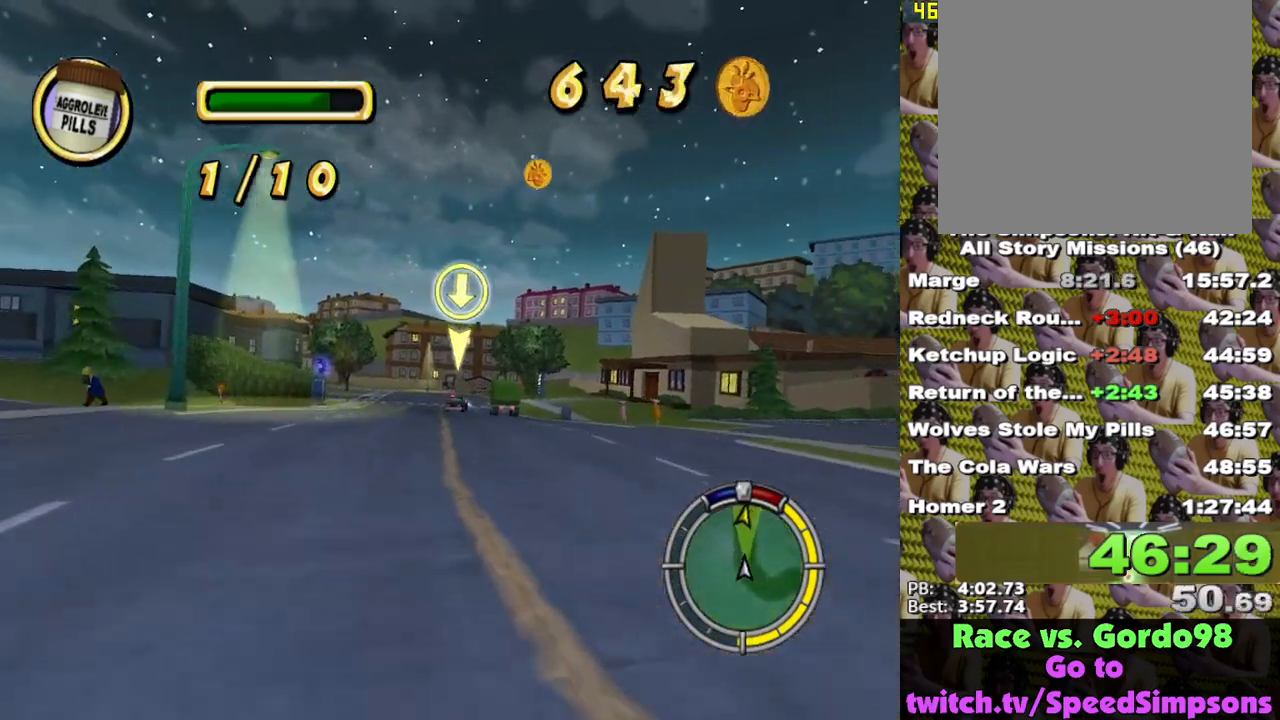
{"buttons": ["X"], "left_stick": "center", "right_stick": "center", "events": []}
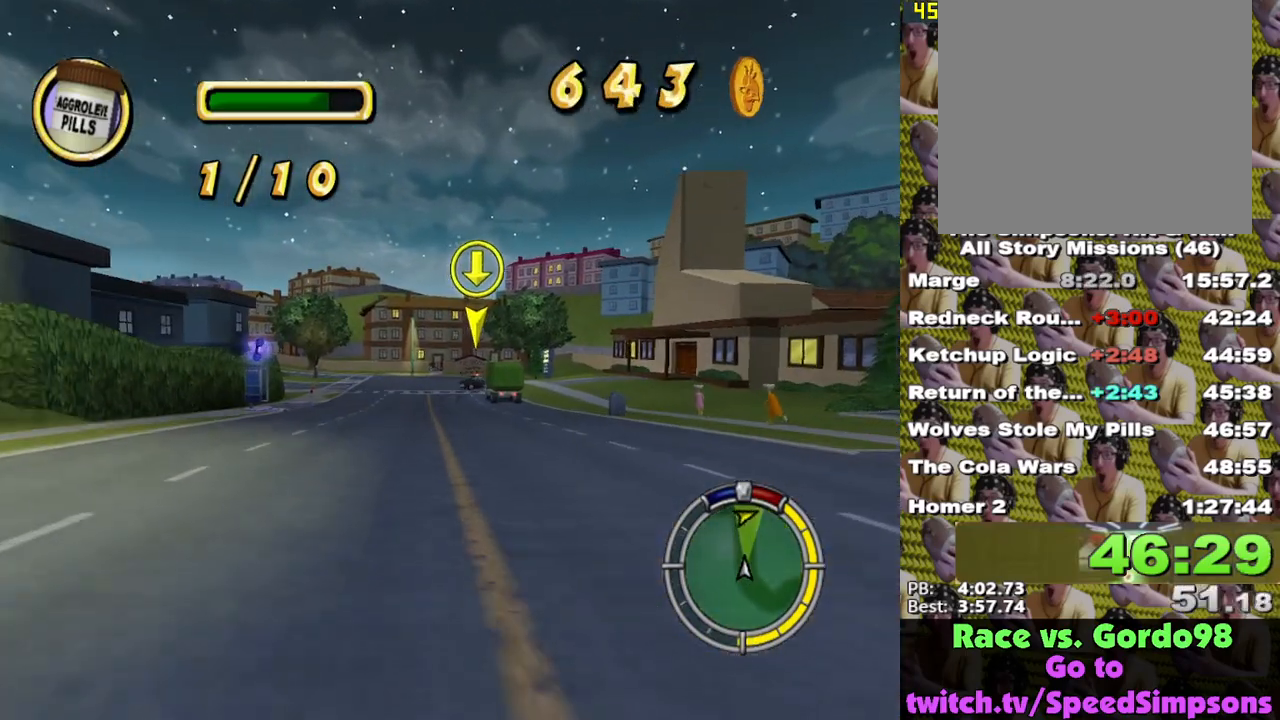
{"buttons": ["X"], "left_stick": "center", "right_stick": "center", "events": [[83, "L1", "down"], [100, "left_stick", "left"], [200, "L1", "up"], [217, "left_stick", "center"]]}
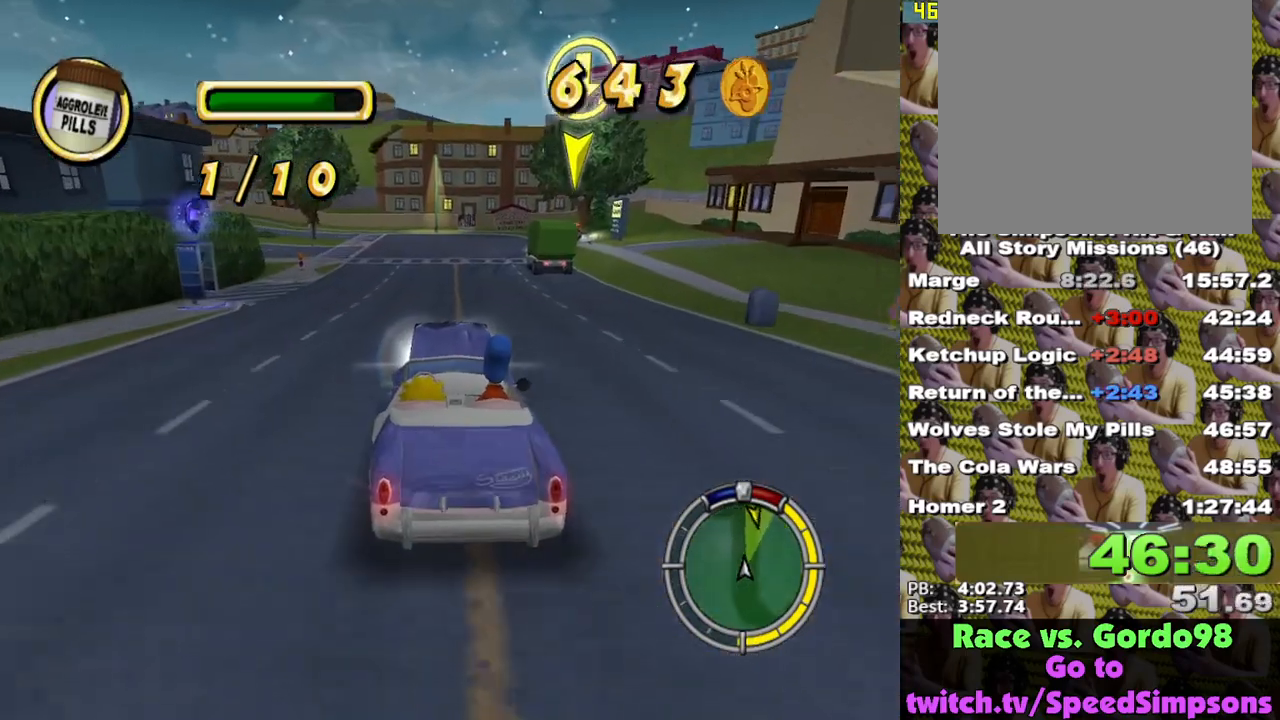
{"buttons": ["A", "L2"], "left_stick": "right", "right_stick": "center", "events": [[350, "left_stick", "right"], [367, "L2", "down"], [367, "X", "up"], [500, "A", "down"]]}